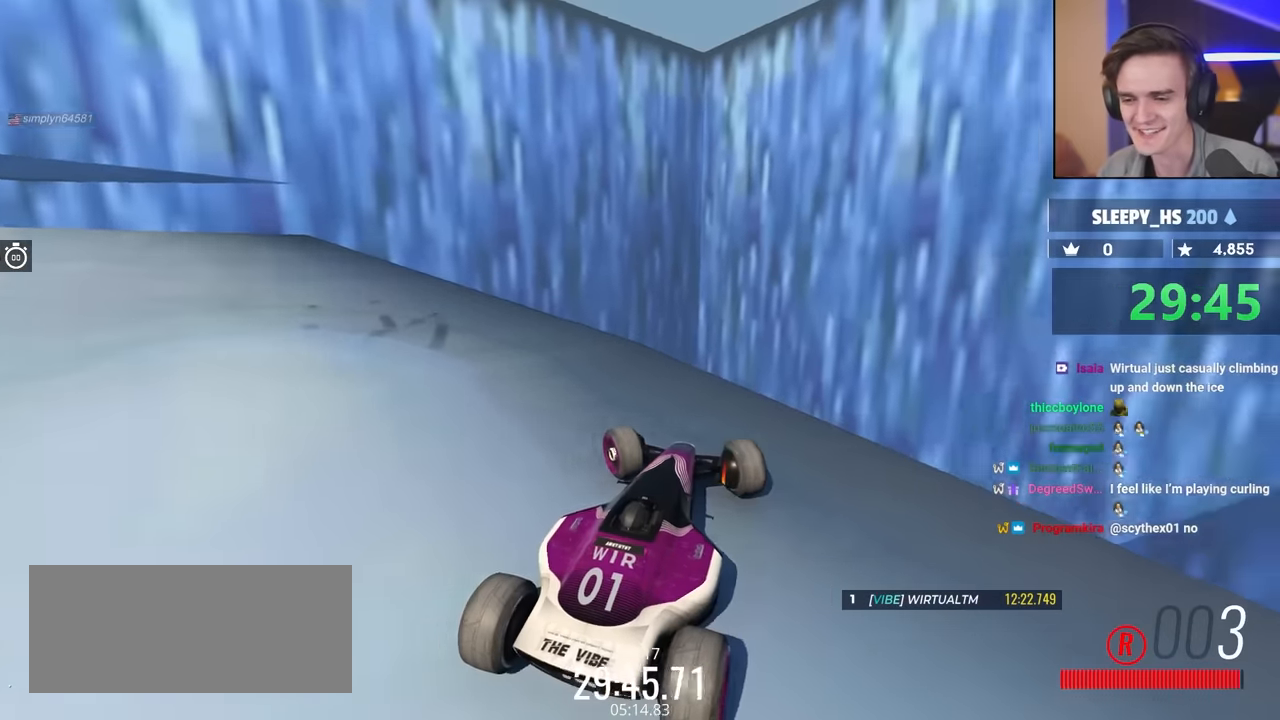
Gameplay with keyboard; each line is a JSON object with the keys held at the frame after it. "events" lists presses ("down") and releases ("up") of "brake", "down", "left", "right" and "up" between this image and that frame as [ms after this image, input, new state], when the widget could be followed in between. No other keys are recorded. Mouse input is not recorded. Key names are as the overlay labels them; some are game actions (e.g. jump) rather than physical keys.
{"keys": ["brake"], "events": [[500, "left", "up"]]}
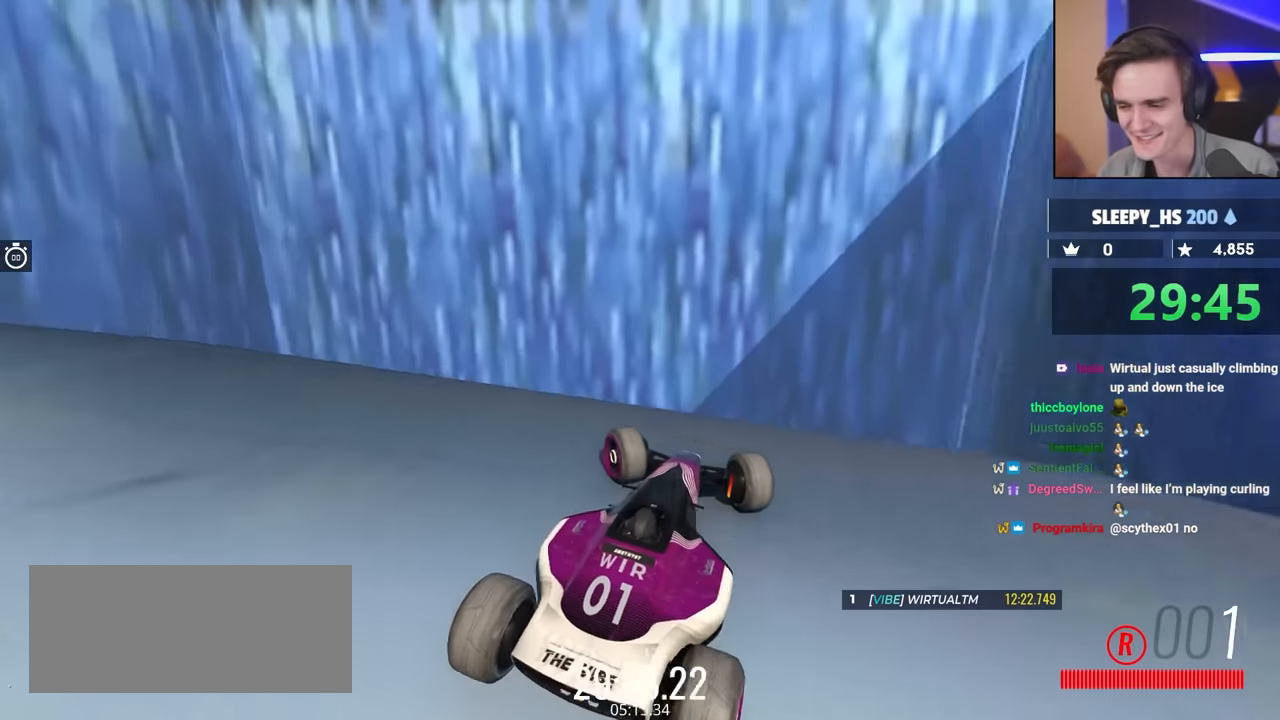
{"keys": ["right"], "events": [[34, "right", "down"], [84, "up", "down"], [134, "brake", "up"], [184, "up", "up"]]}
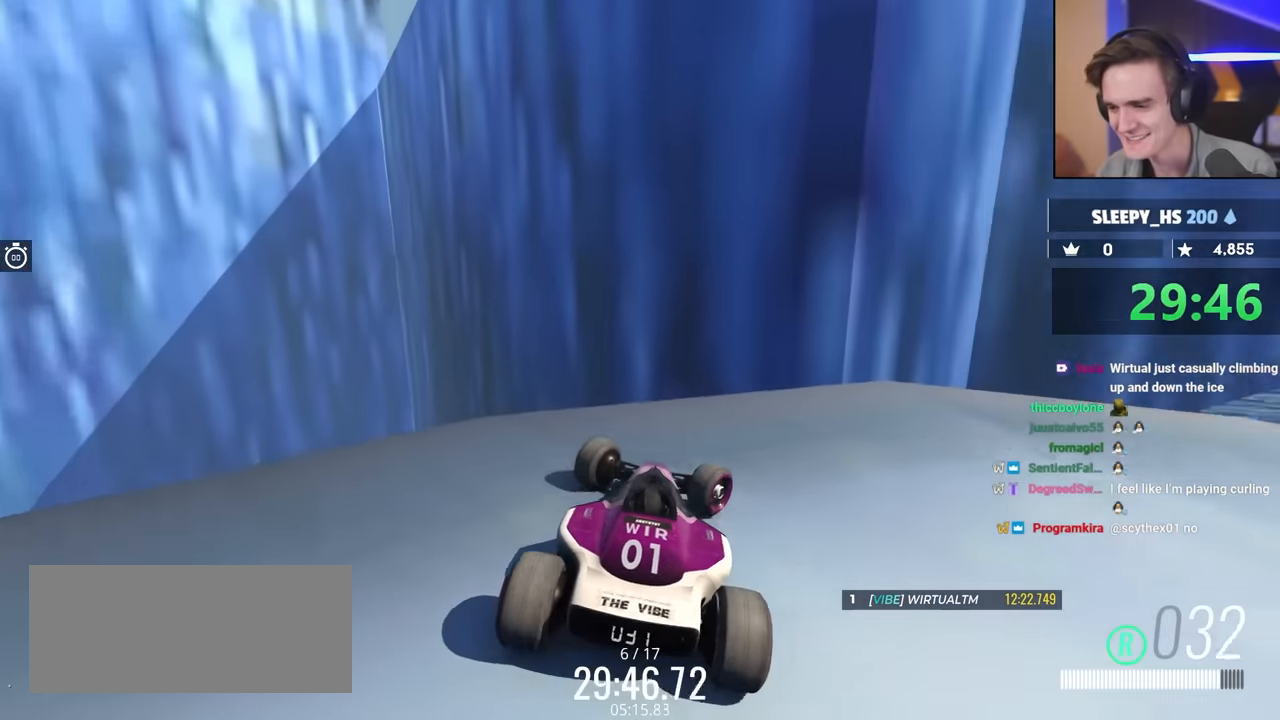
{"keys": ["brake", "right"], "events": [[50, "brake", "down"], [200, "up", "down"], [434, "up", "up"]]}
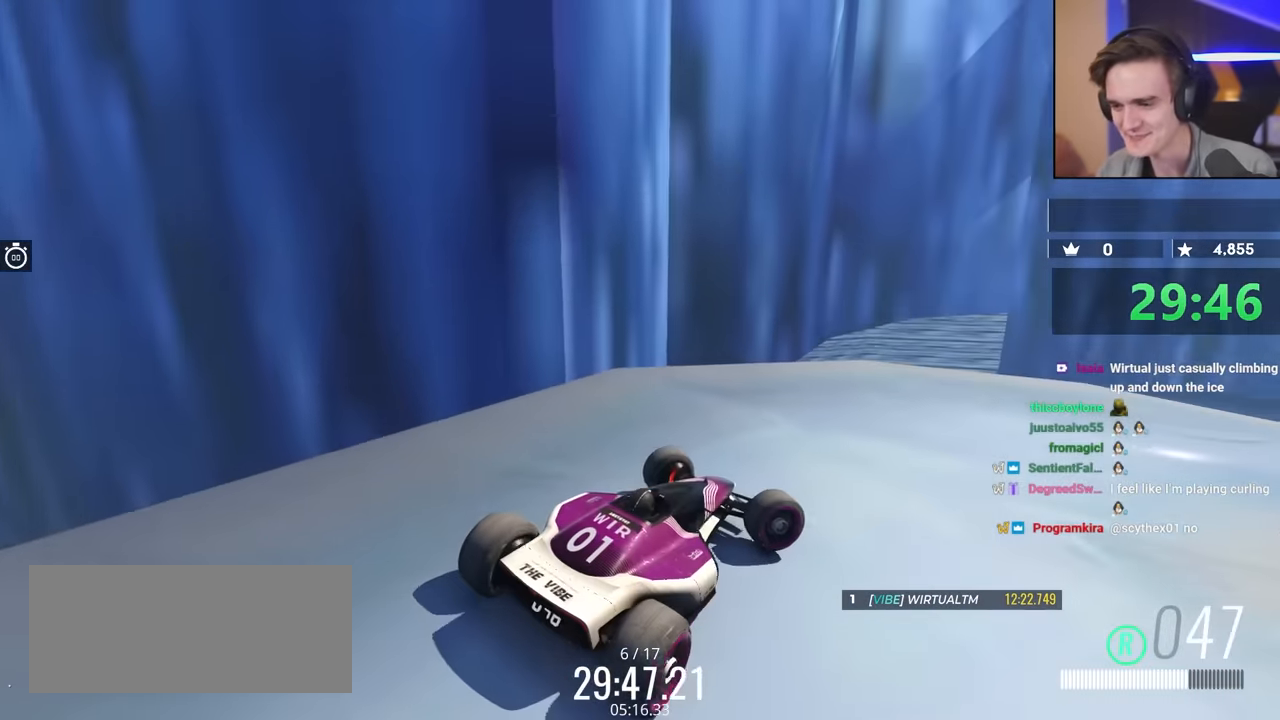
{"keys": ["left"], "events": [[217, "up", "down"], [300, "right", "up"], [350, "left", "down"], [350, "up", "up"], [500, "brake", "up"]]}
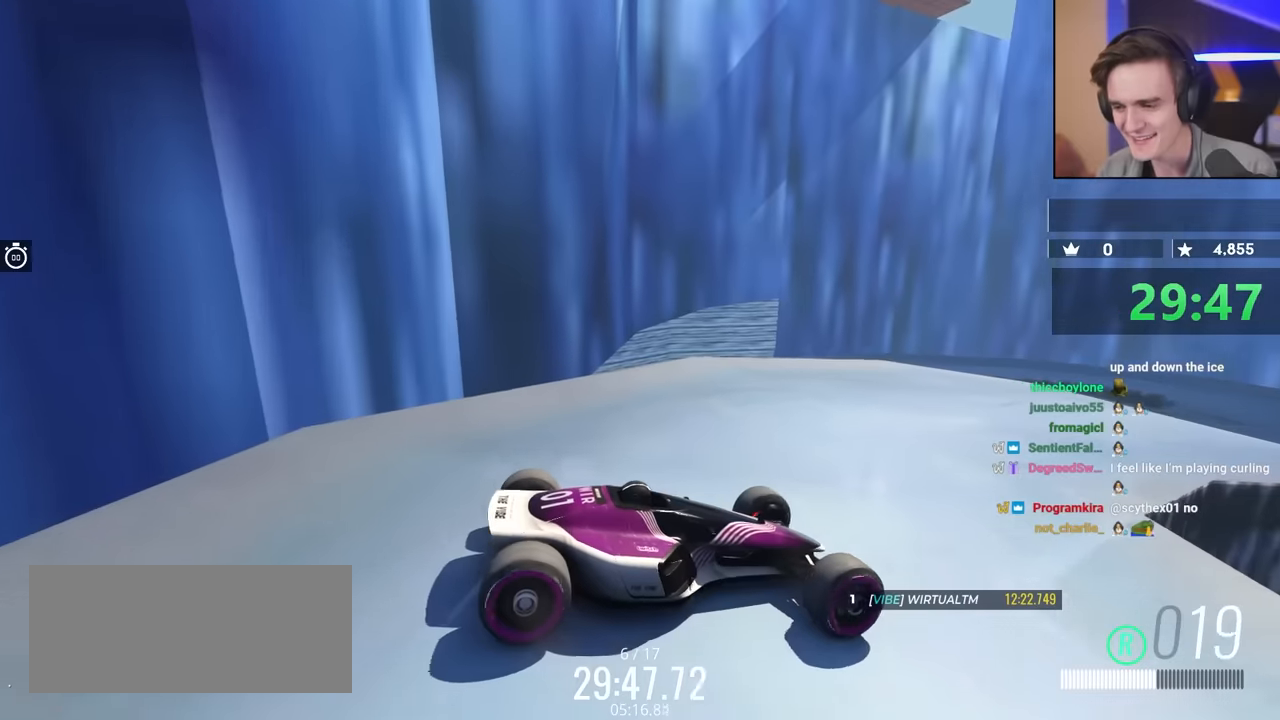
{"keys": ["brake", "right"], "events": [[250, "left", "up"], [300, "brake", "down"], [300, "up", "down"], [484, "right", "down"], [500, "up", "up"]]}
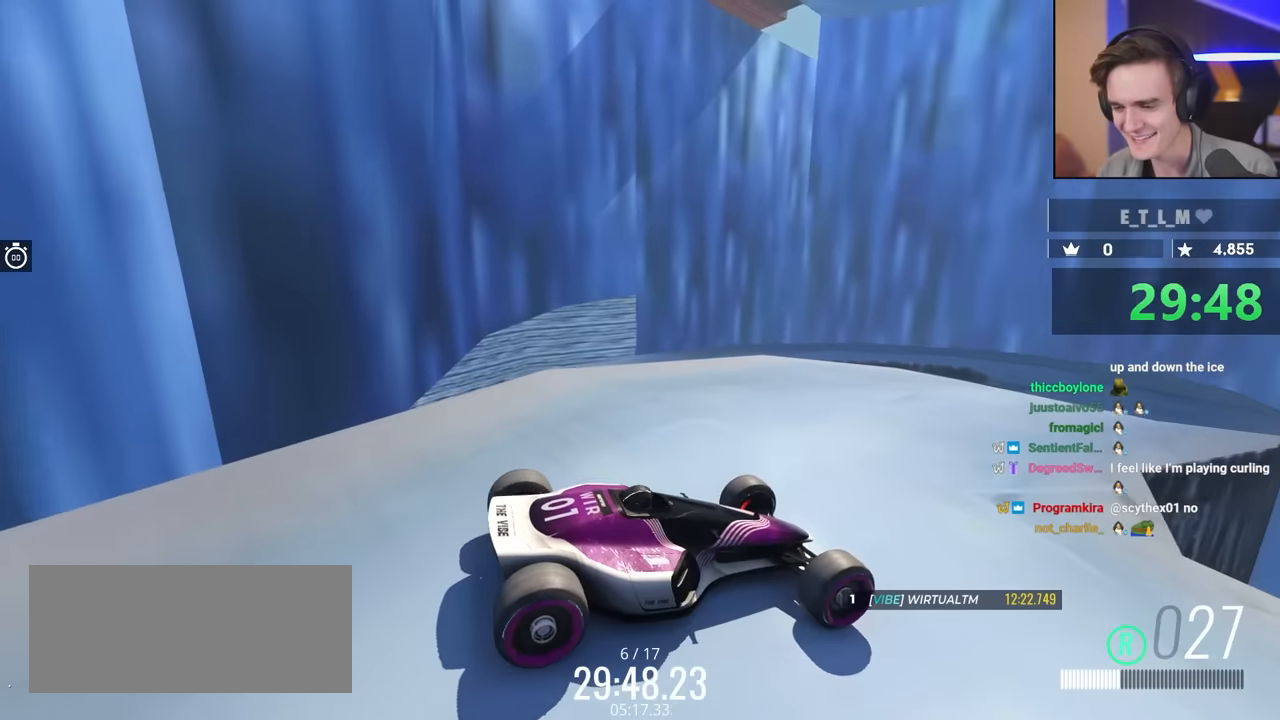
{"keys": ["brake", "up"], "events": [[134, "right", "up"], [184, "up", "down"]]}
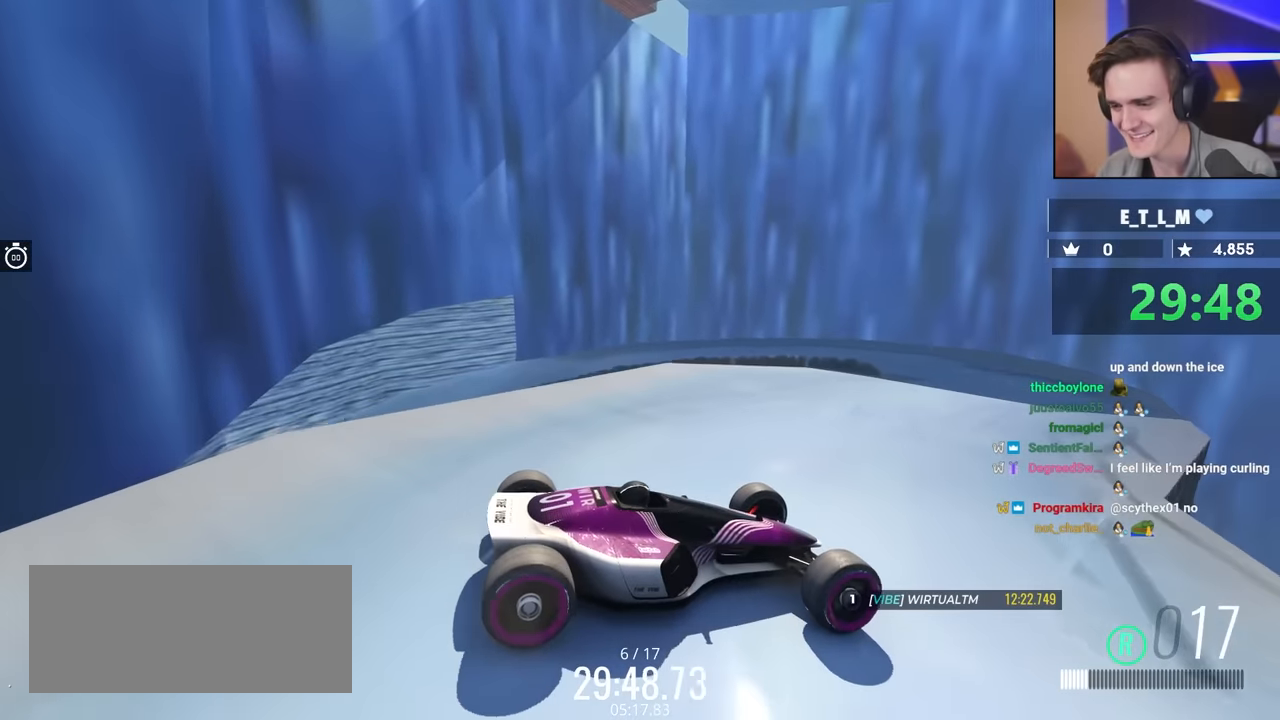
{"keys": ["left"], "events": [[150, "brake", "up"], [300, "up", "up"], [384, "left", "down"]]}
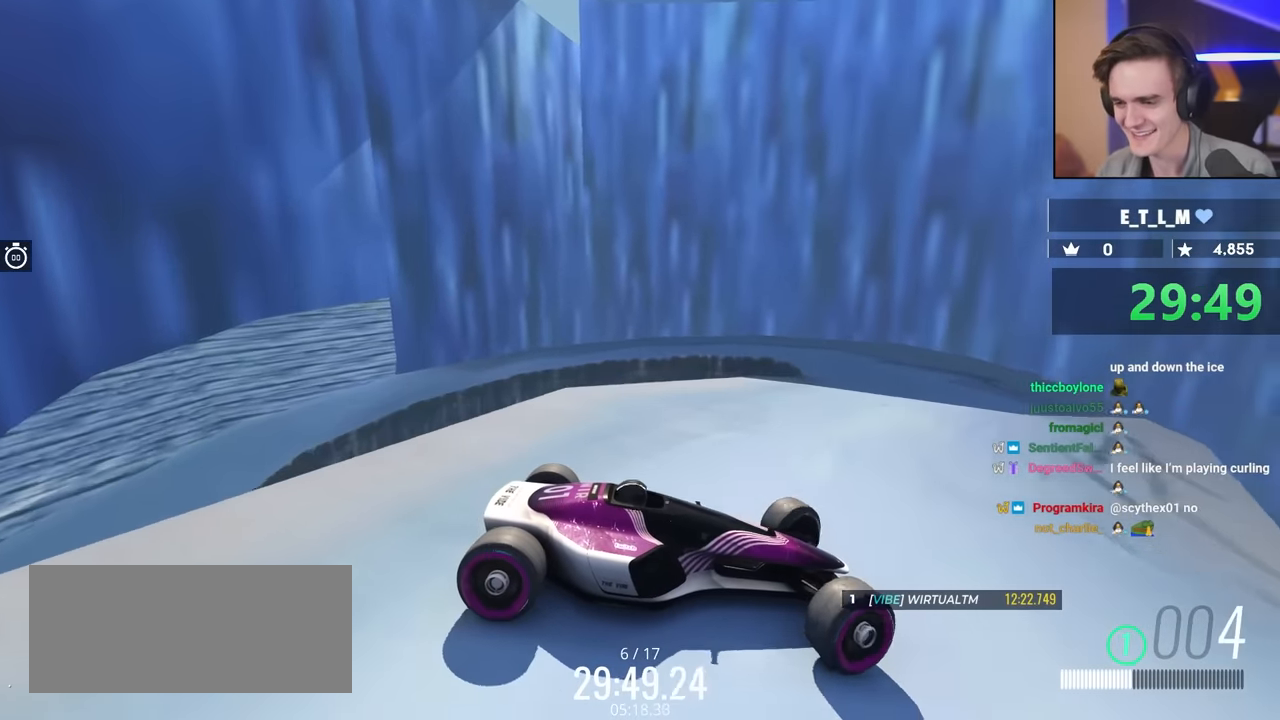
{"keys": ["left"], "events": [[67, "left", "up"], [67, "up", "down"], [217, "up", "up"], [300, "left", "down"]]}
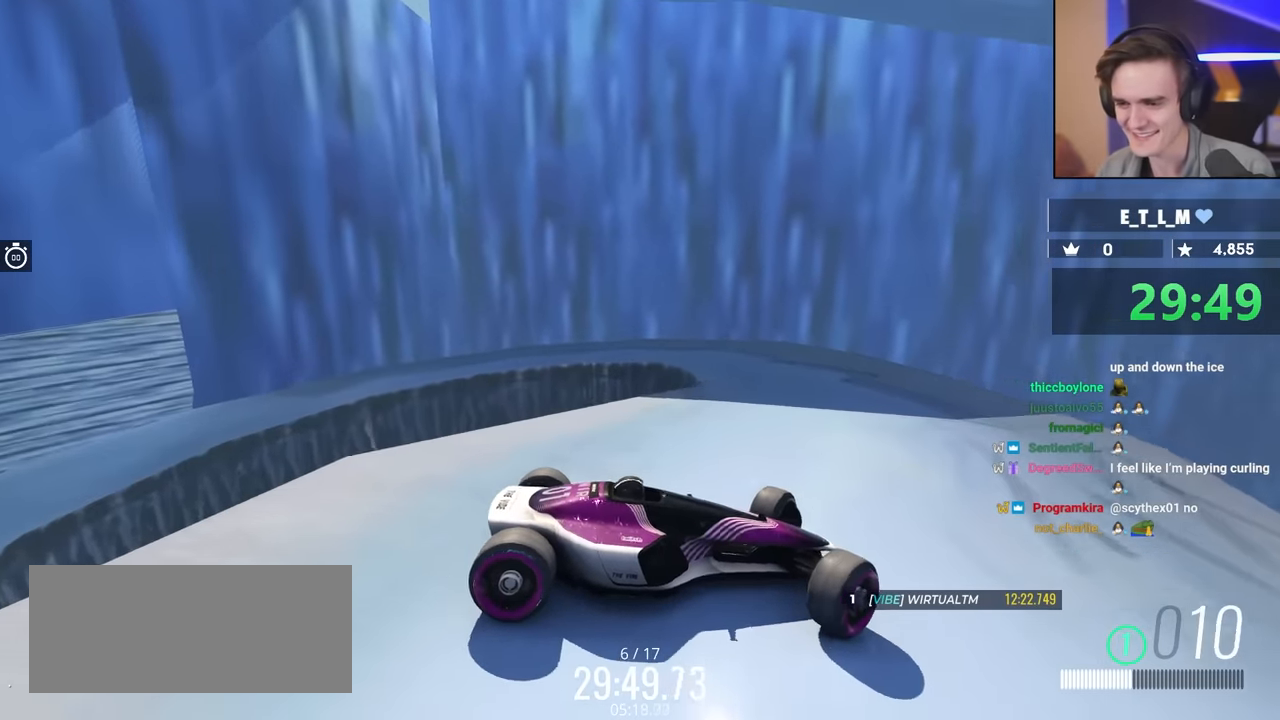
{"keys": ["left"], "events": [[84, "left", "up"], [134, "up", "down"], [234, "up", "up"], [267, "left", "down"]]}
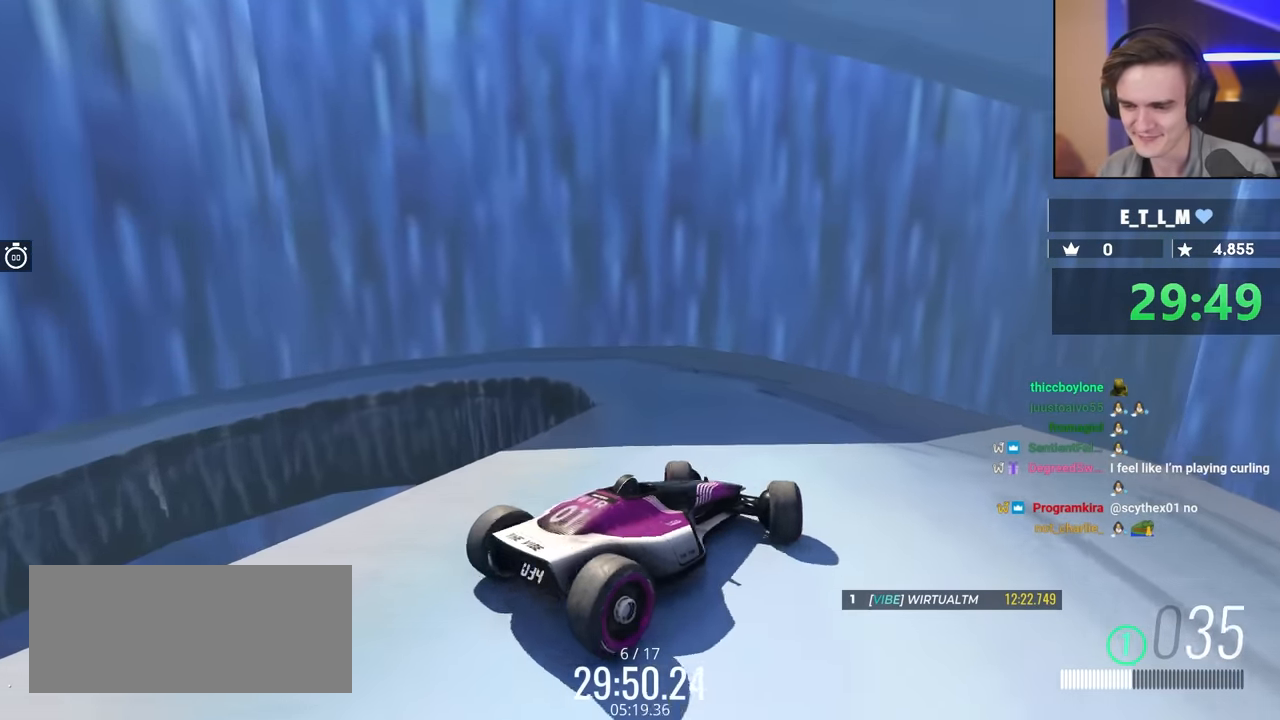
{"keys": ["brake", "left"], "events": [[384, "brake", "down"]]}
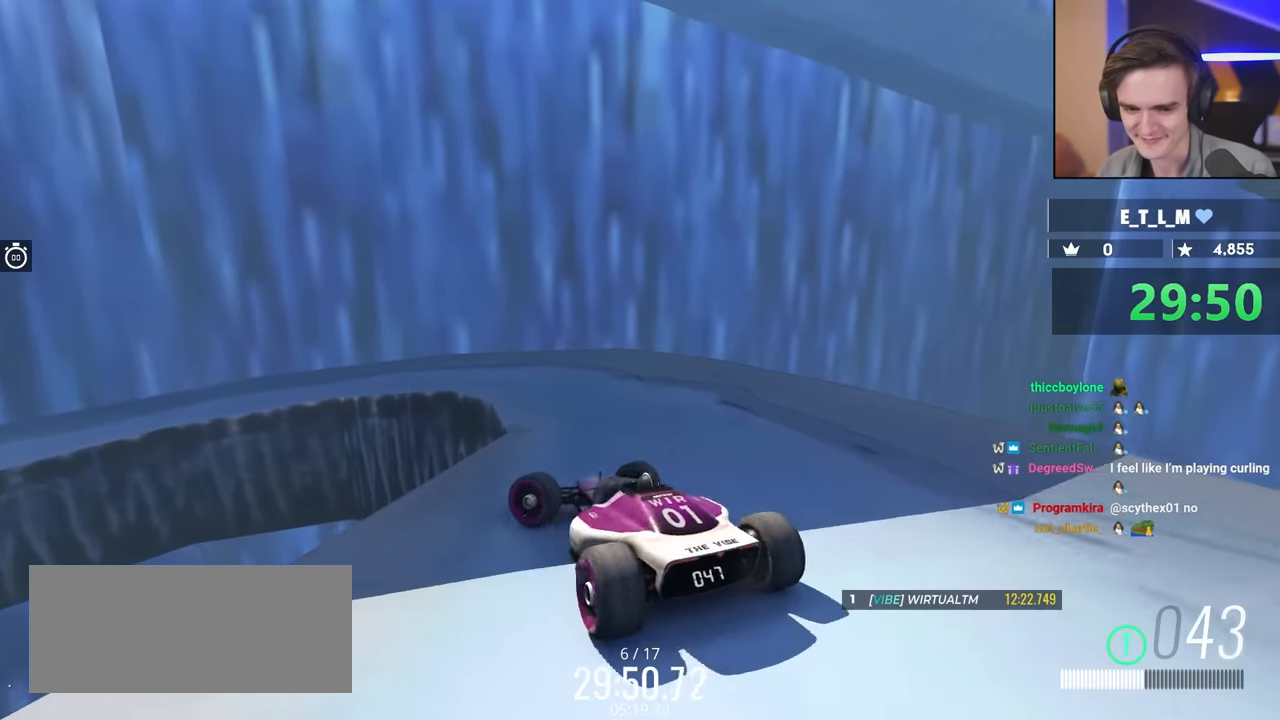
{"keys": ["right"], "events": [[67, "left", "up"], [117, "brake", "up"], [267, "right", "down"], [400, "up", "down"], [450, "up", "up"]]}
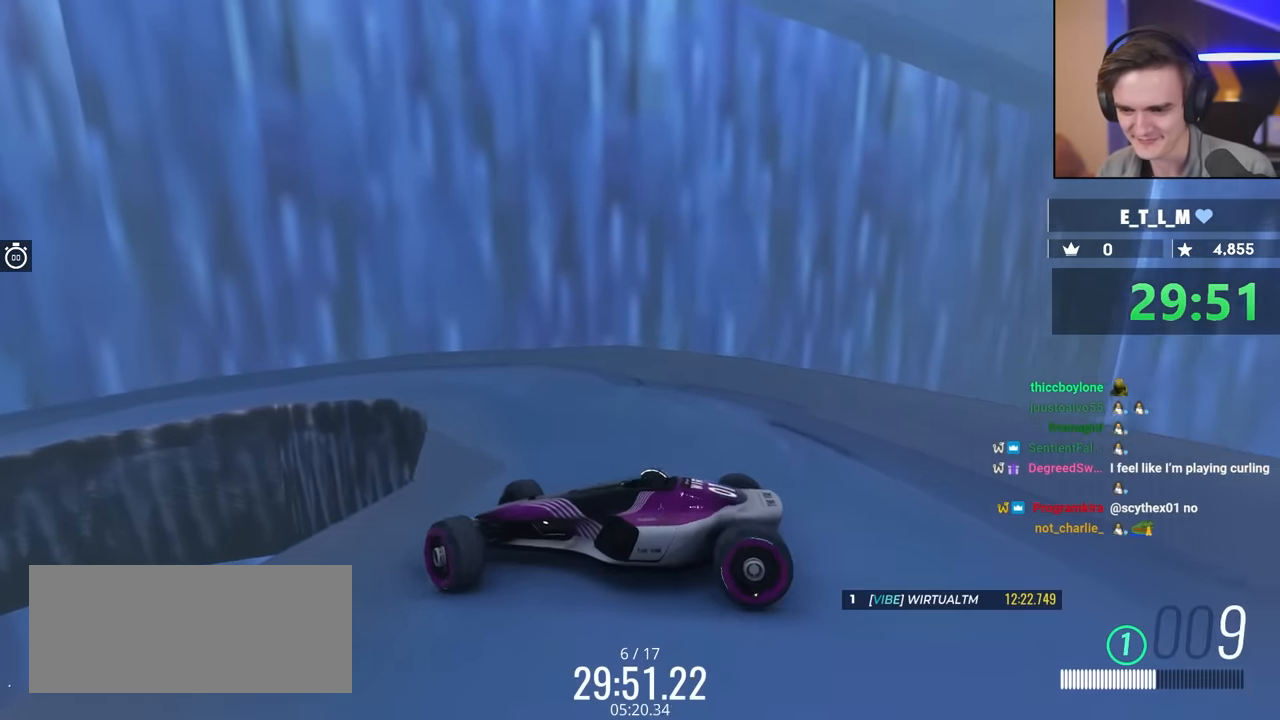
{"keys": [], "events": [[84, "right", "up"]]}
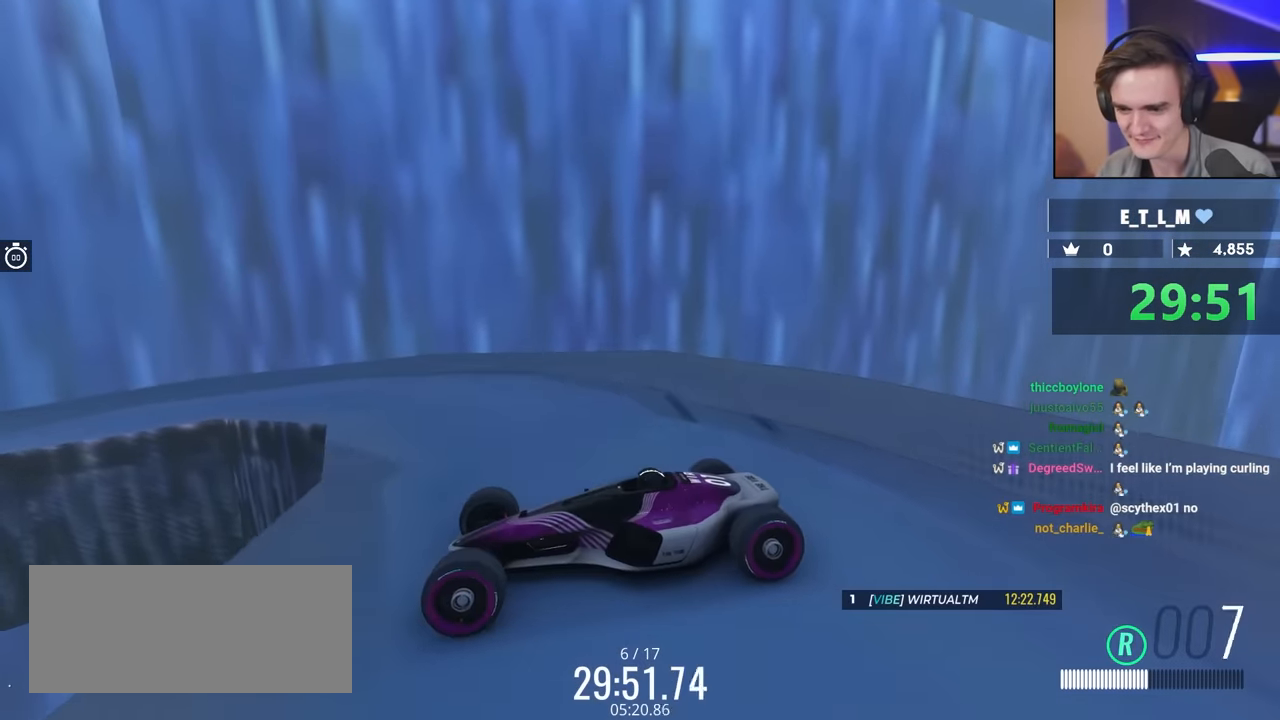
{"keys": [], "events": [[17, "brake", "down"], [67, "up", "down"], [150, "brake", "up"], [250, "up", "up"]]}
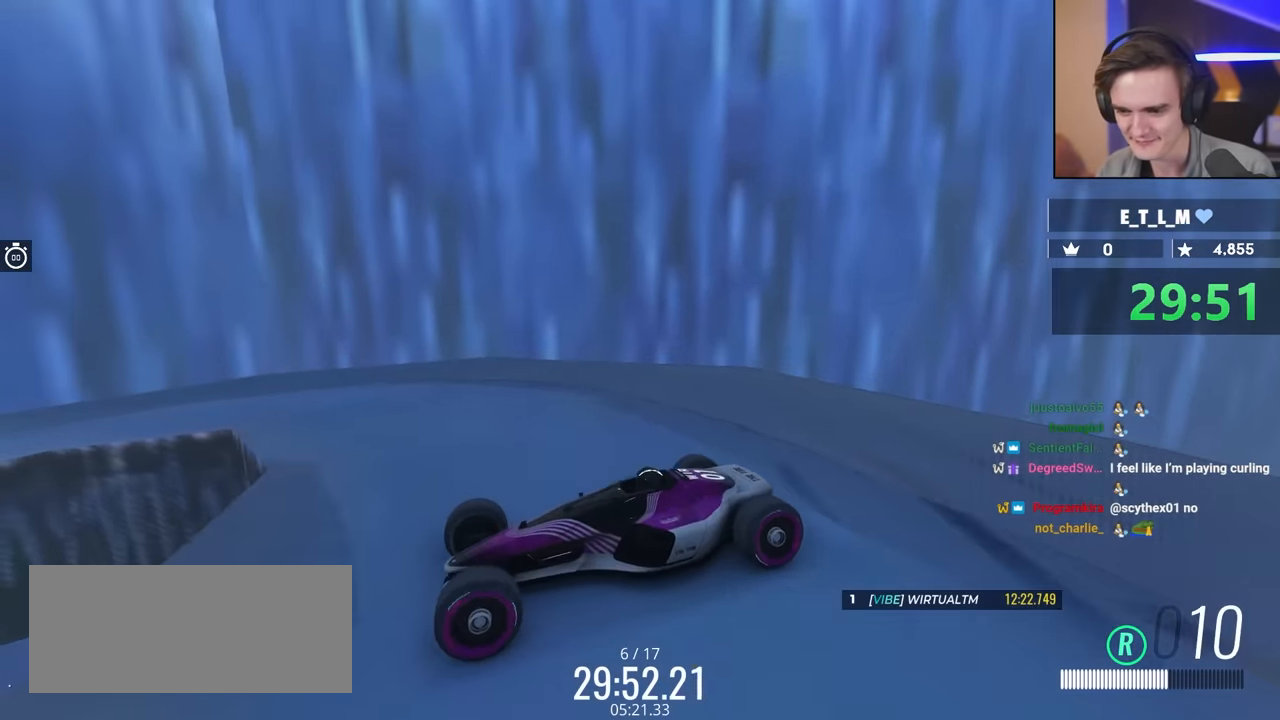
{"keys": [], "events": [[84, "up", "down"], [184, "up", "up"]]}
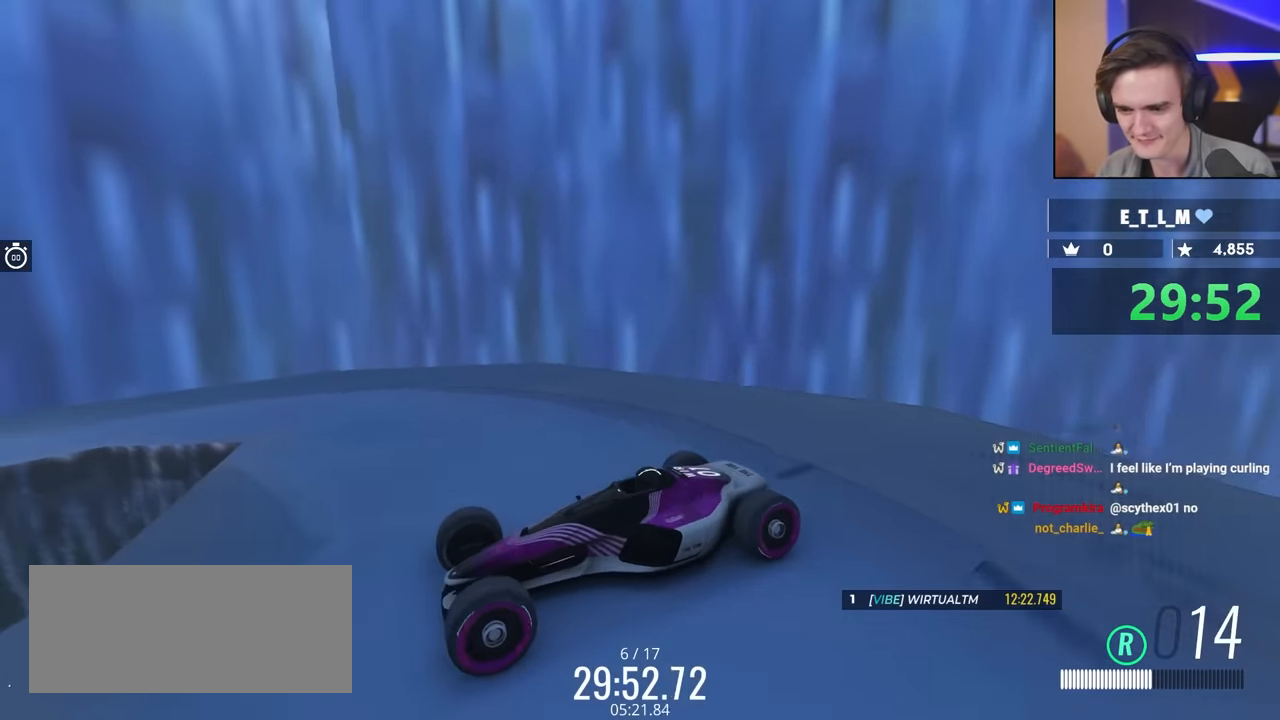
{"keys": [], "events": [[67, "up", "down"], [250, "up", "up"]]}
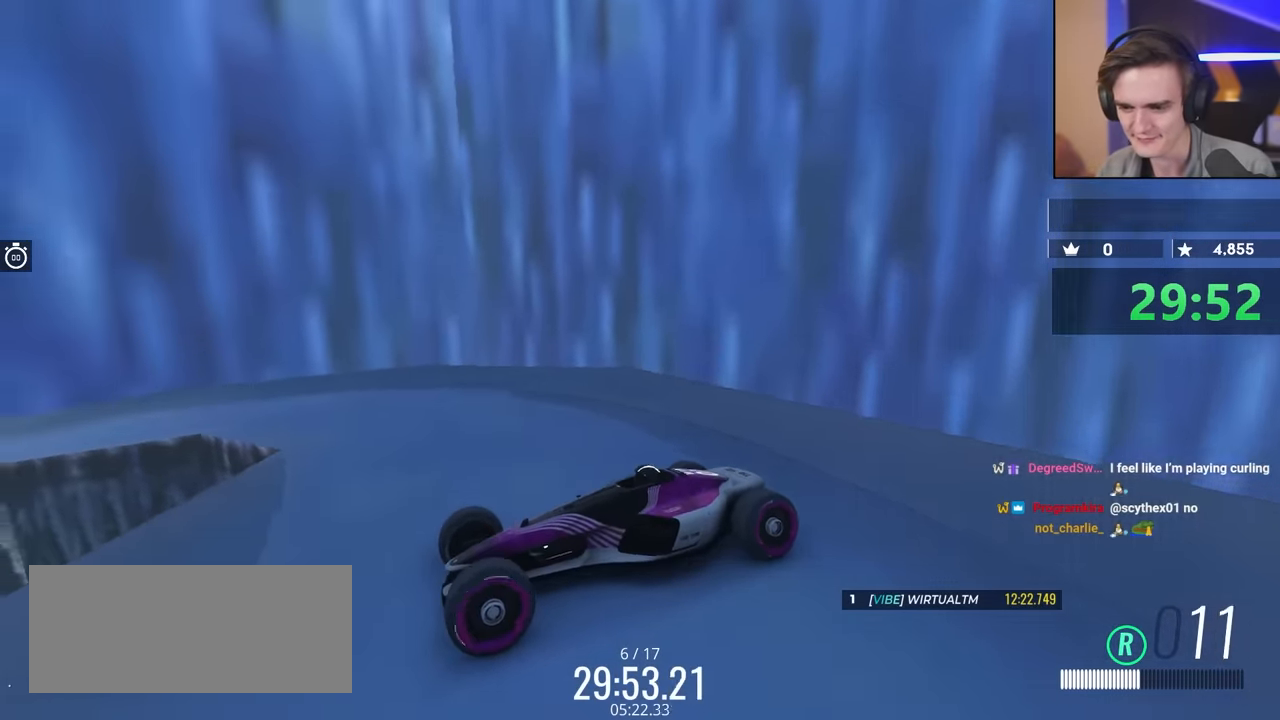
{"keys": ["up"], "events": [[67, "up", "down"], [317, "up", "up"], [401, "up", "down"]]}
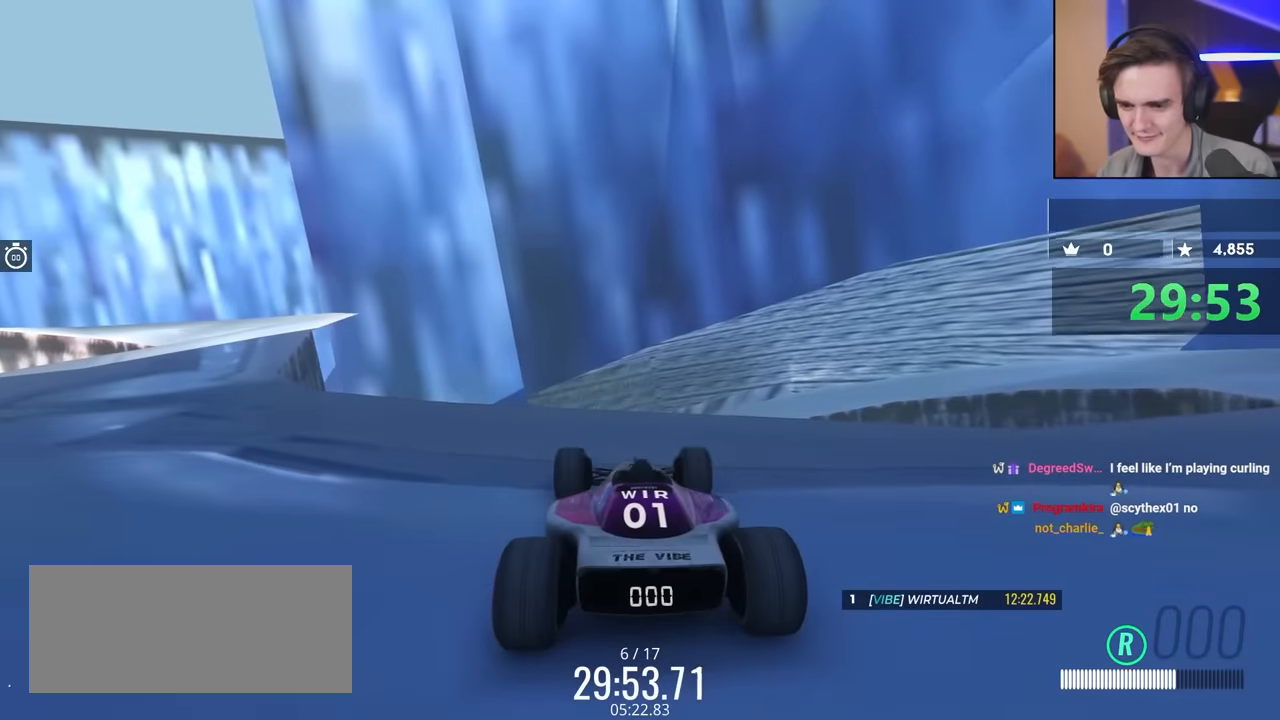
{"keys": [], "events": [[50, "up", "up"]]}
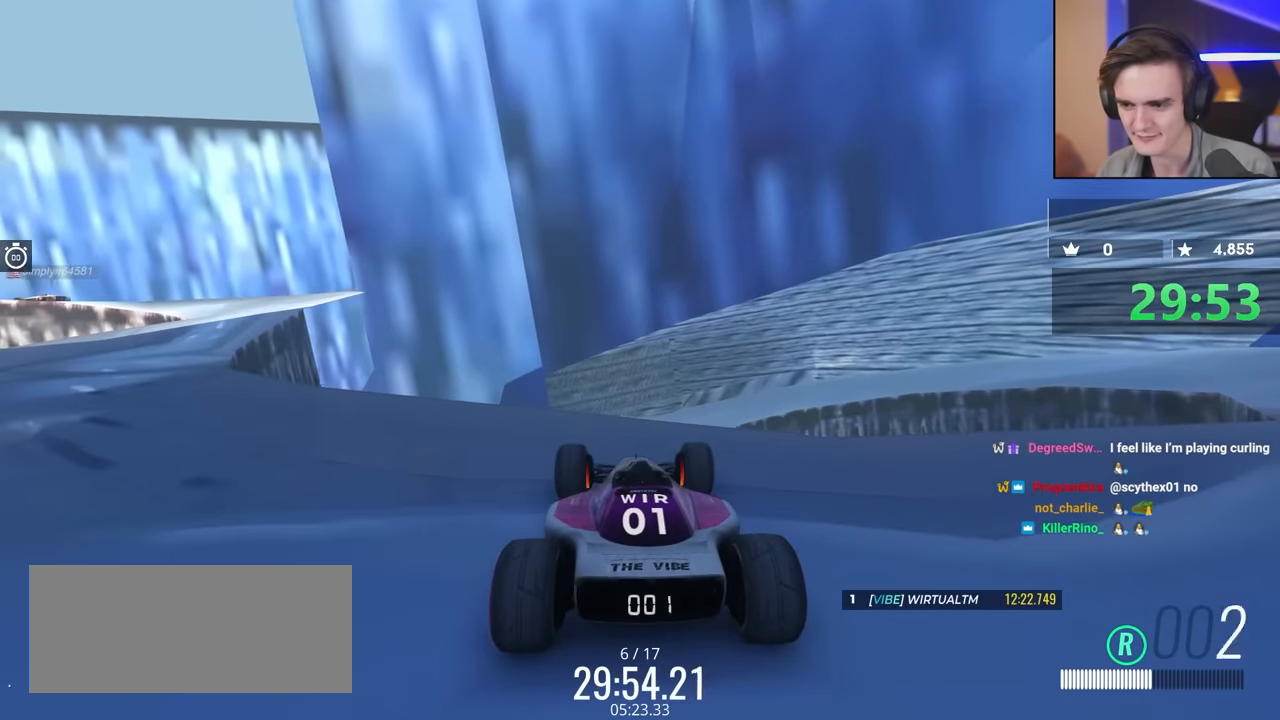
{"keys": [], "events": [[16, "down", "down"], [150, "down", "up"], [250, "left", "down"], [300, "up", "down"], [433, "left", "up"], [433, "up", "up"]]}
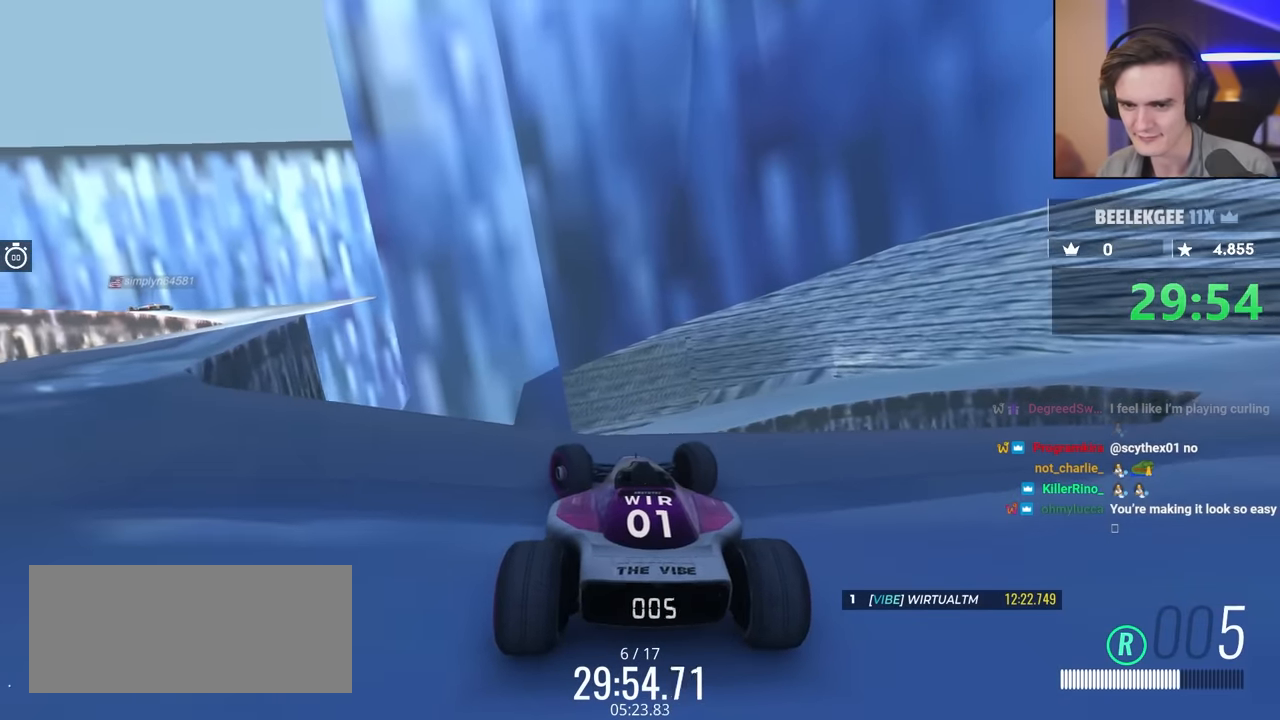
{"keys": ["left", "up"], "events": [[66, "left", "down"], [116, "up", "down"], [216, "up", "up"], [266, "left", "up"], [400, "up", "down"], [500, "left", "down"]]}
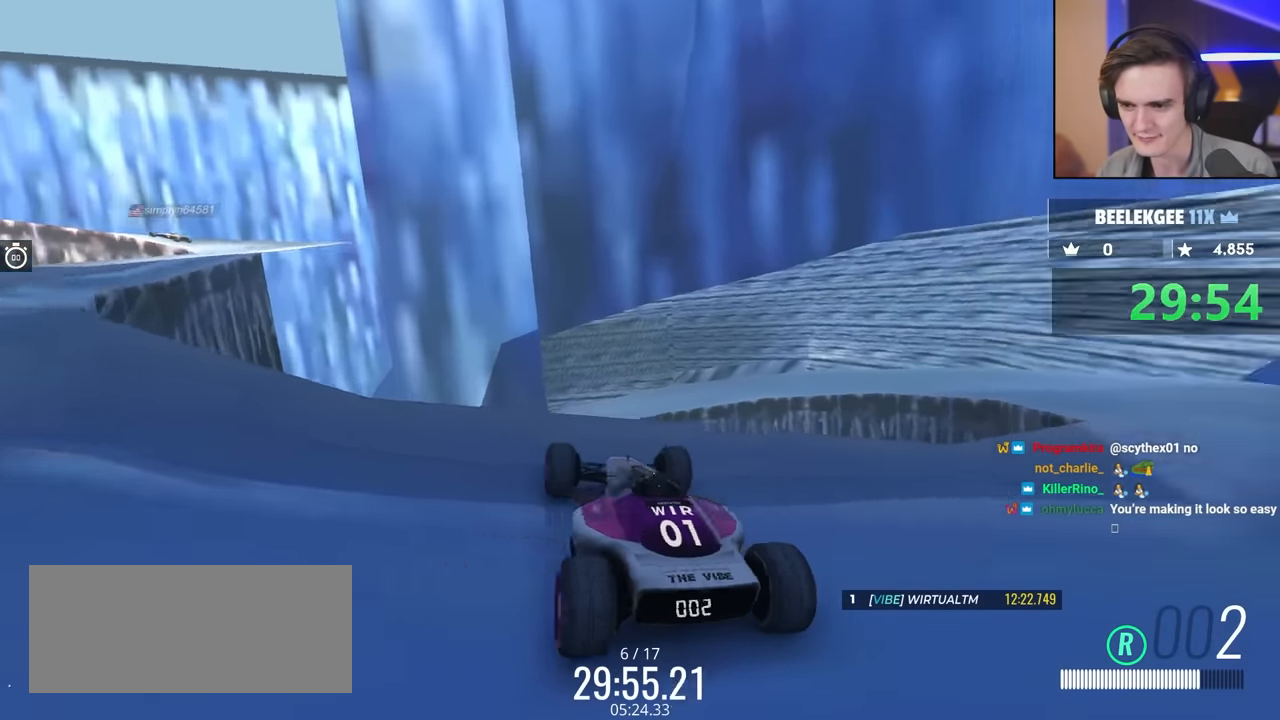
{"keys": [], "events": [[83, "left", "up"], [83, "up", "up"]]}
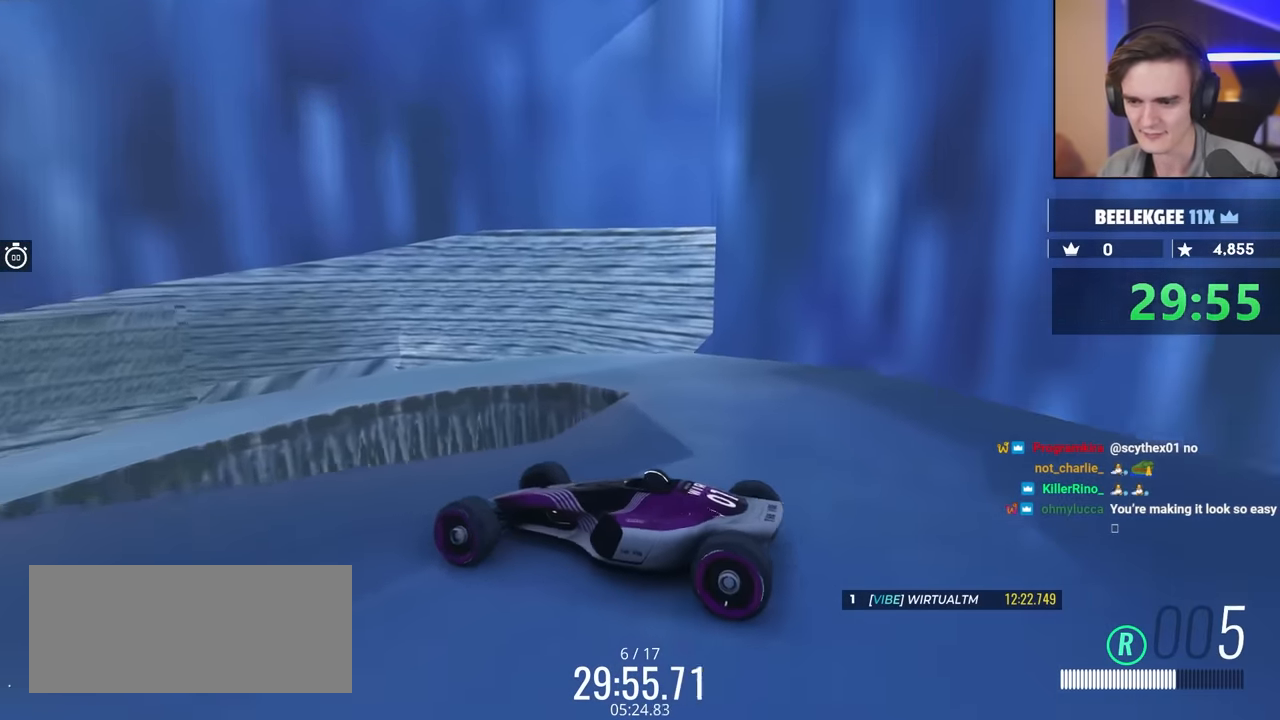
{"keys": ["brake"], "events": [[50, "left", "down"], [150, "left", "up"], [383, "brake", "down"], [433, "up", "down"], [483, "up", "up"]]}
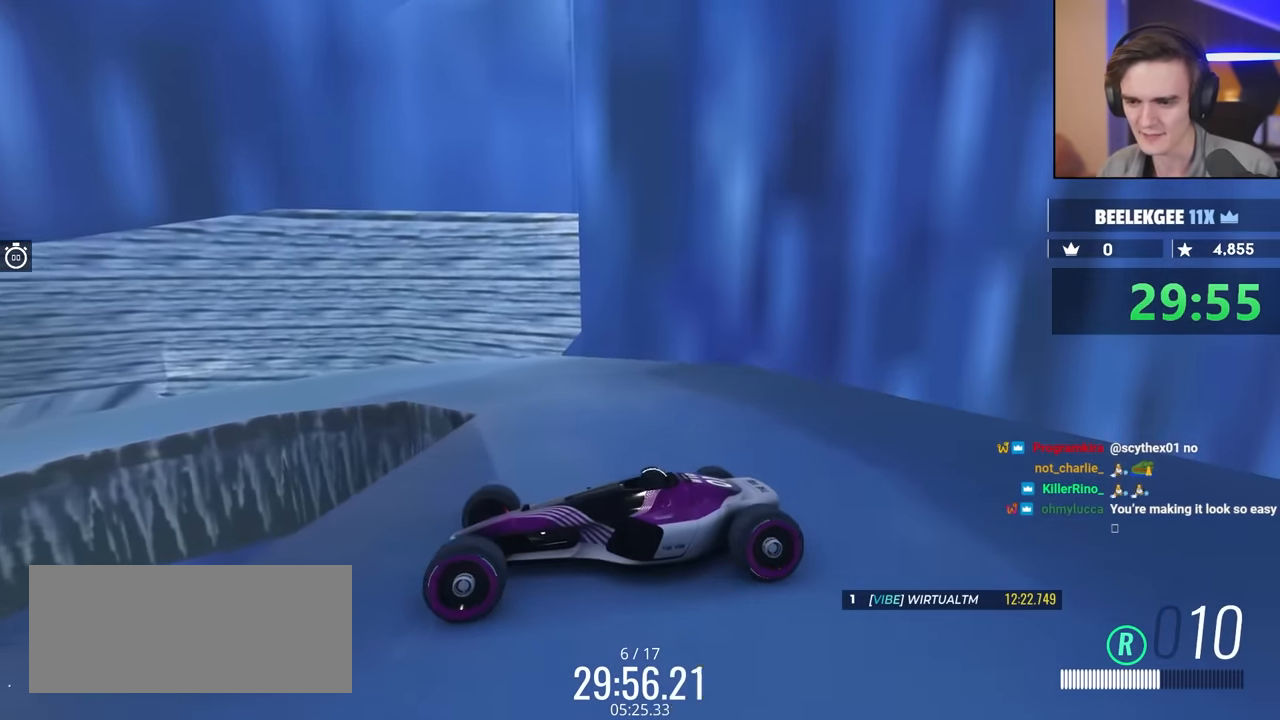
{"keys": ["up"], "events": [[33, "brake", "up"], [450, "up", "down"]]}
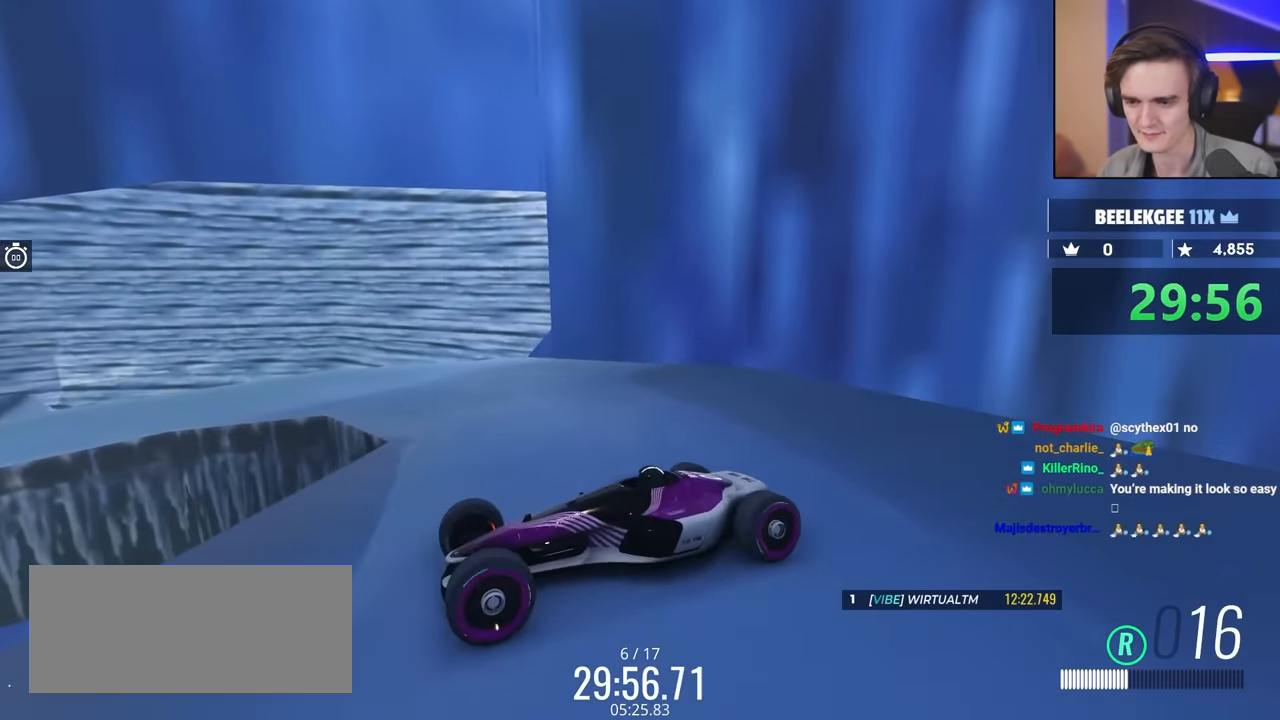
{"keys": ["up"], "events": [[50, "up", "up"], [216, "up", "down"], [299, "up", "up"], [499, "up", "down"]]}
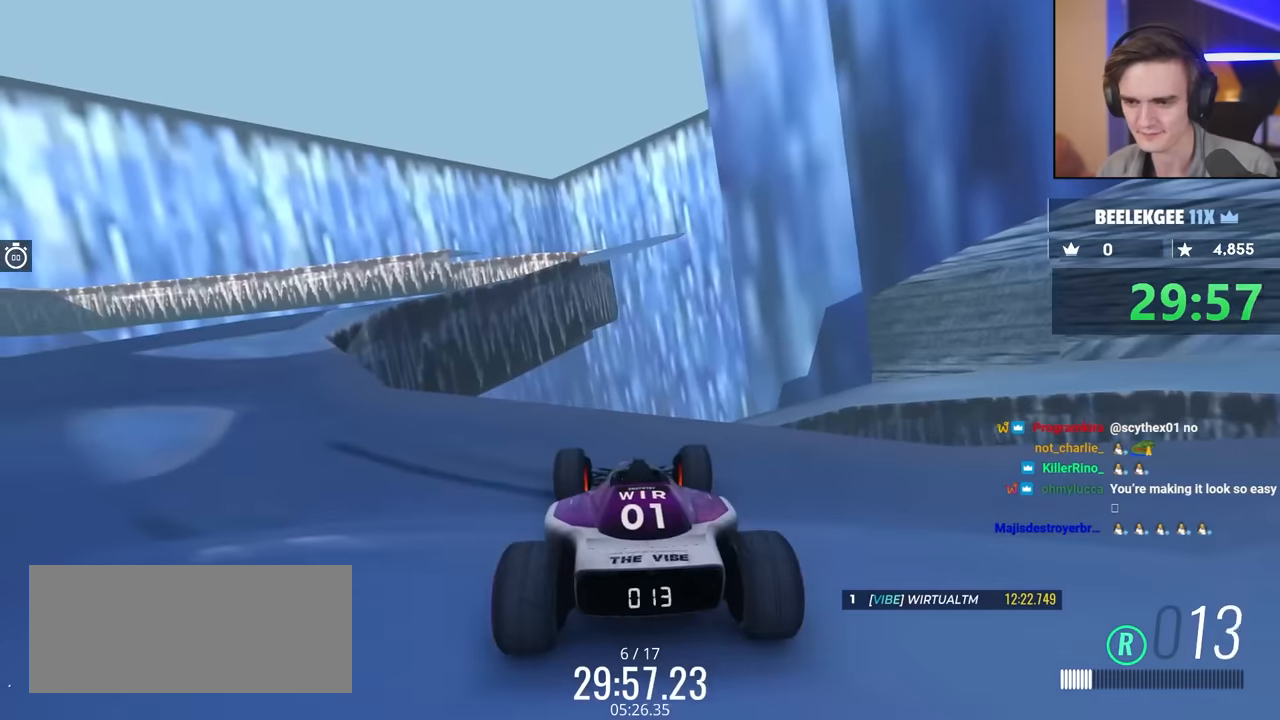
{"keys": [], "events": [[83, "up", "up"], [283, "up", "down"], [367, "up", "up"]]}
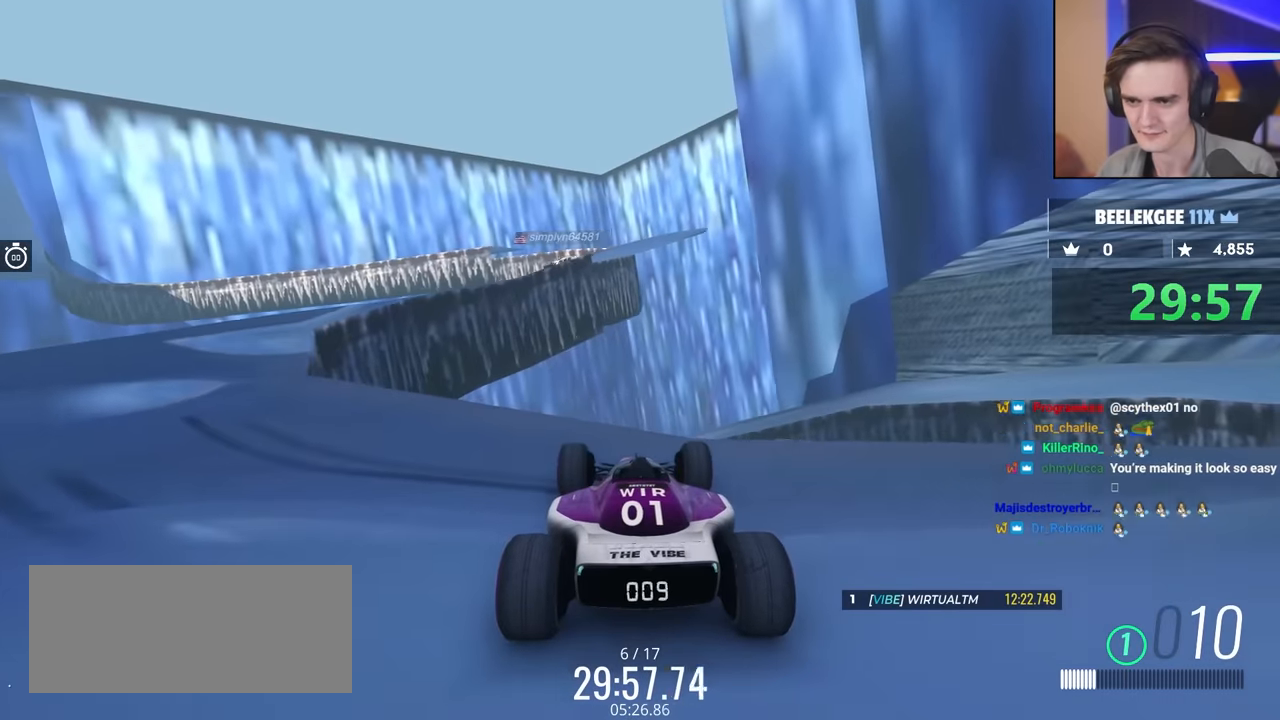
{"keys": ["up"], "events": [[433, "up", "down"]]}
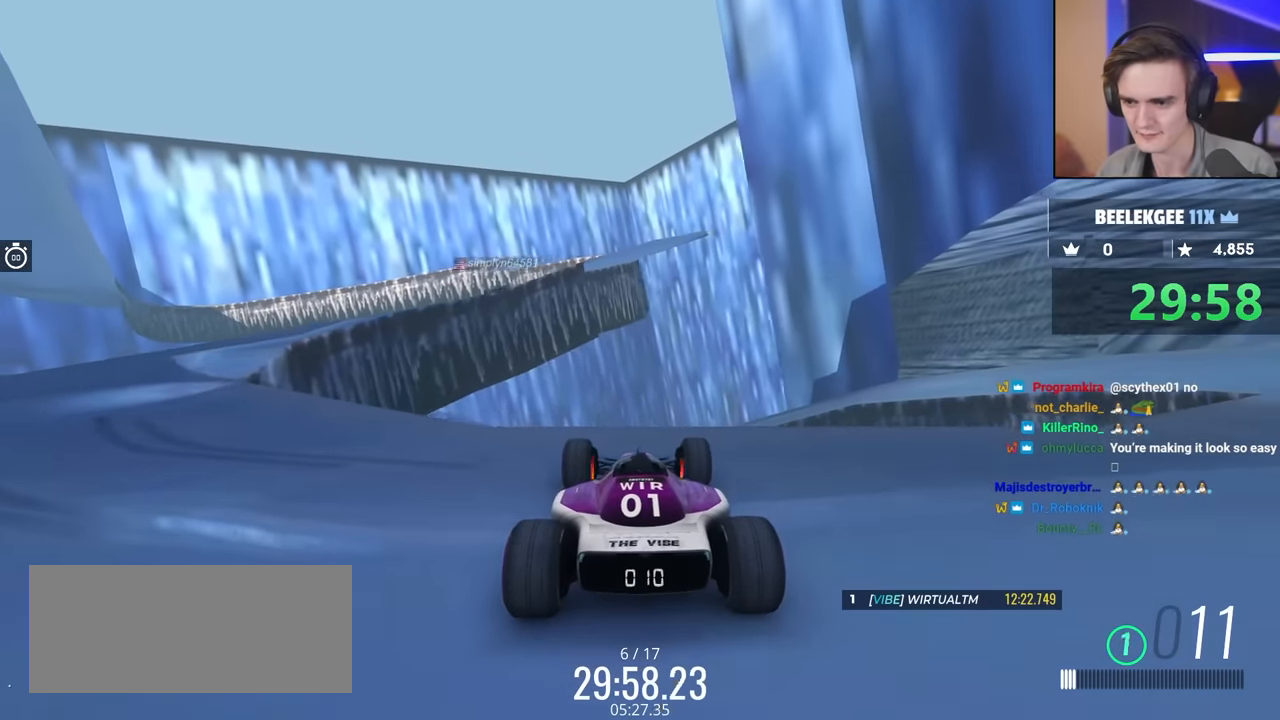
{"keys": [], "events": [[83, "up", "up"], [167, "up", "down"], [267, "up", "up"]]}
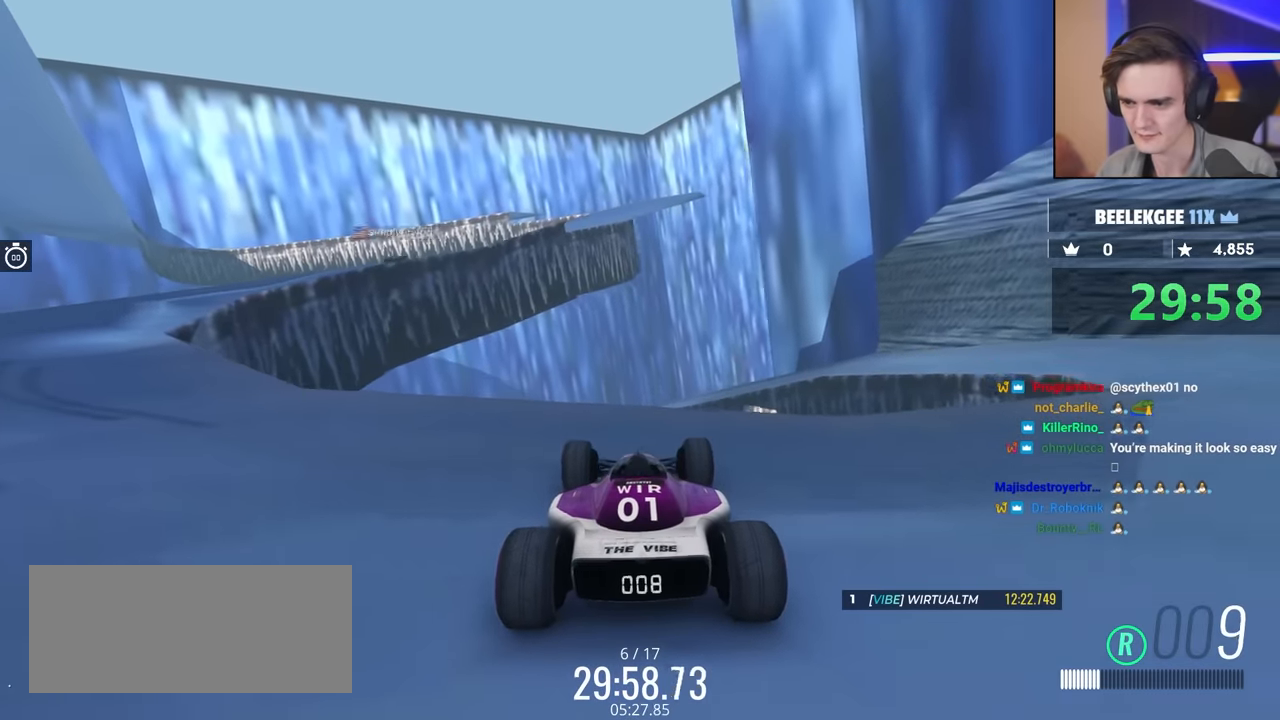
{"keys": ["left"], "events": [[83, "left", "down"], [183, "left", "up"], [417, "left", "down"]]}
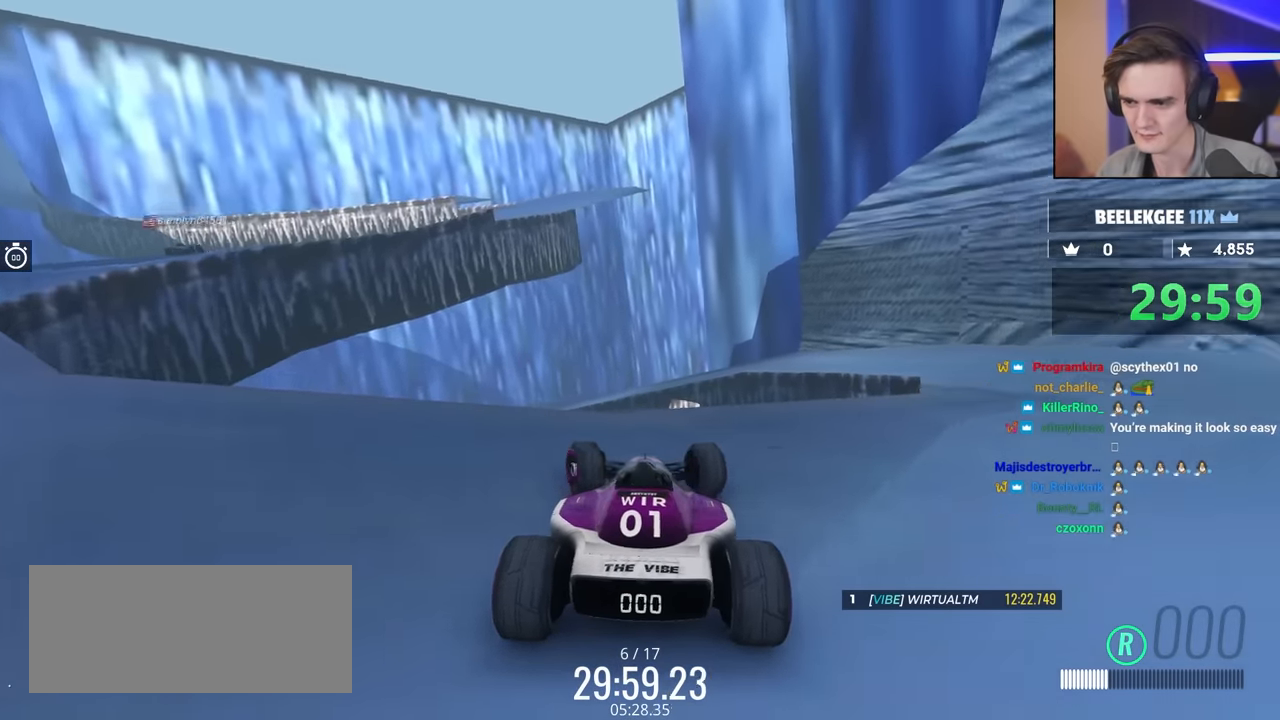
{"keys": ["left"], "events": [[283, "left", "up"], [483, "left", "down"]]}
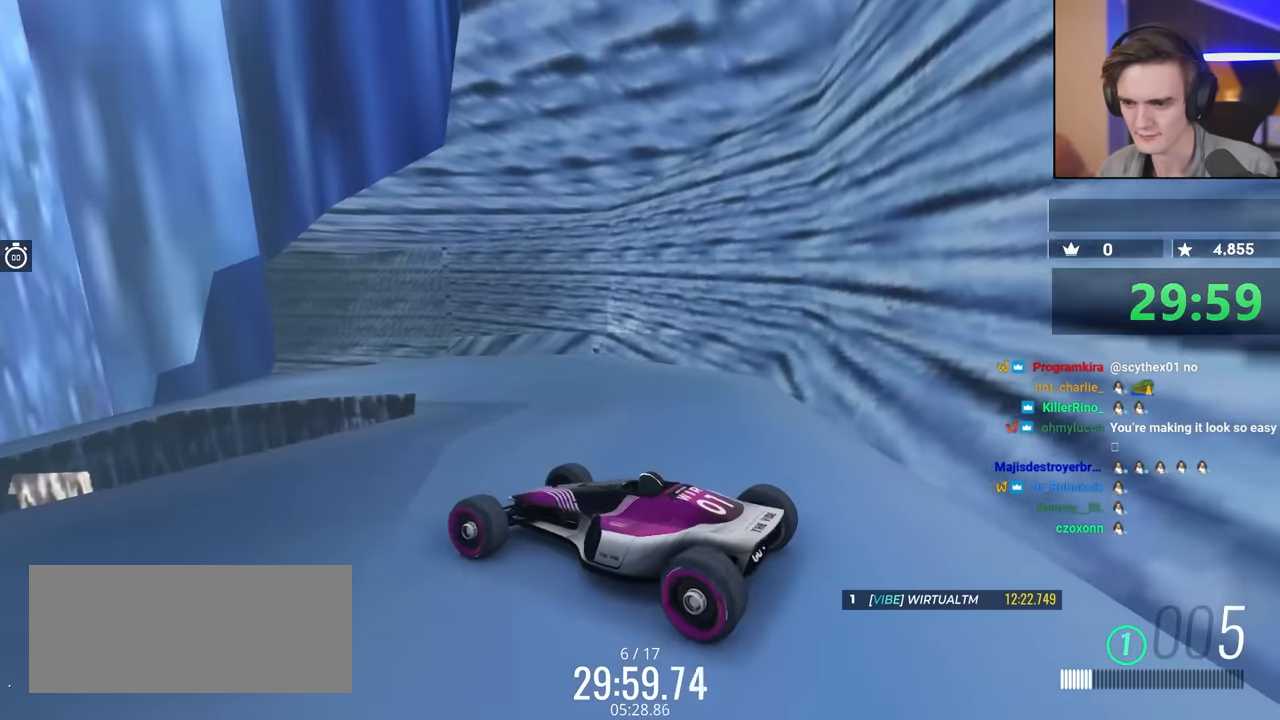
{"keys": ["left"], "events": [[67, "up", "down"], [167, "left", "up"], [267, "up", "up"], [400, "left", "down"]]}
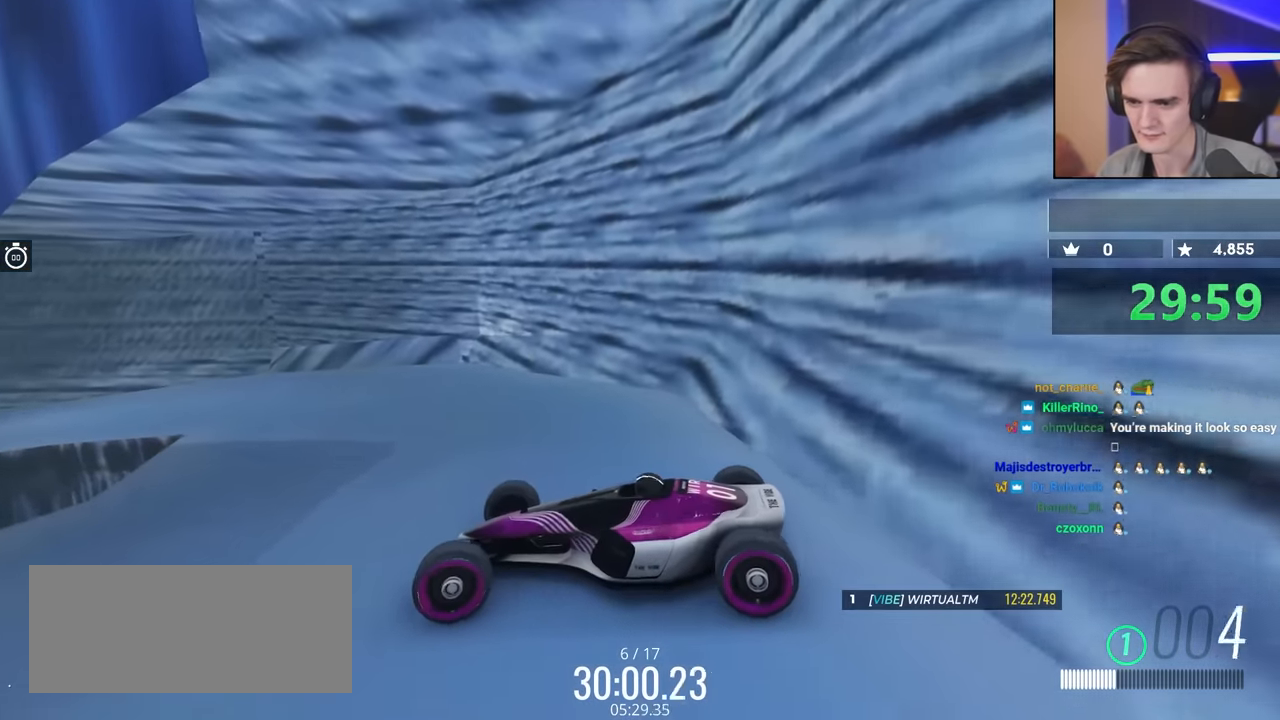
{"keys": [], "events": [[33, "left", "up"], [183, "up", "down"], [283, "up", "up"], [317, "left", "down"], [467, "left", "up"]]}